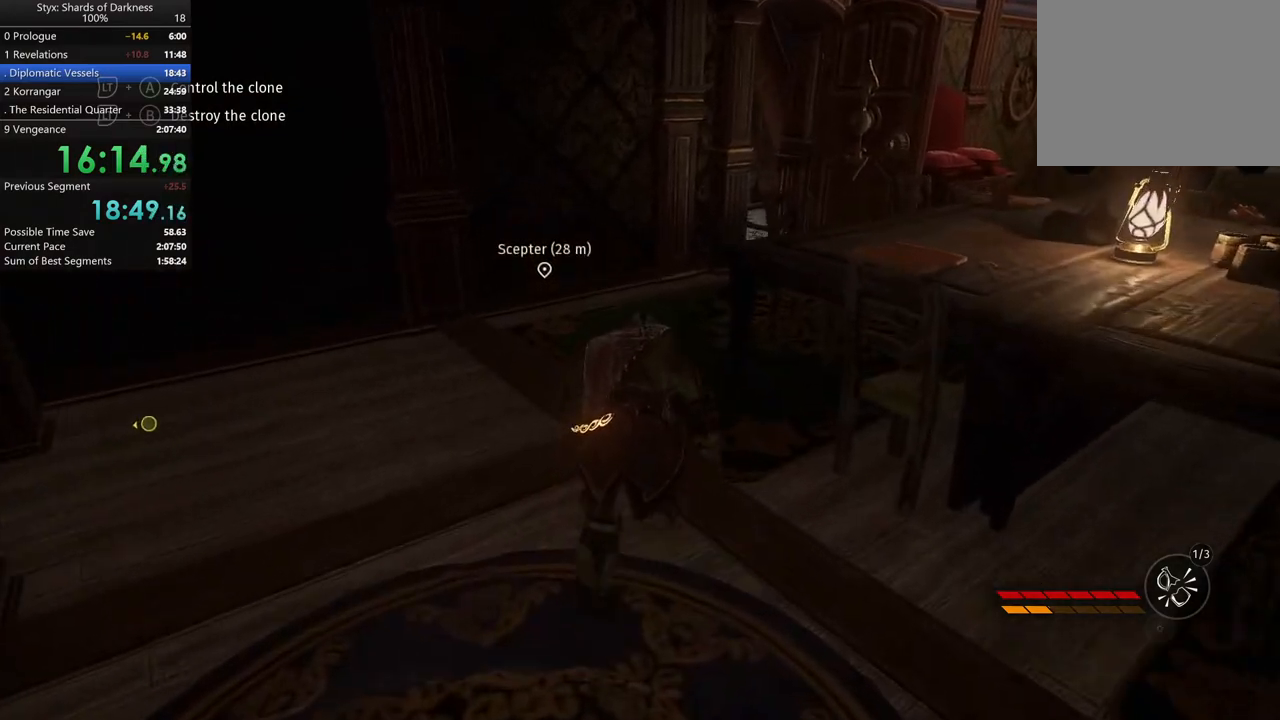
Gameplay with a controller (Xbox layout); each line is a JSON object with the inputs held at the frame after it. "button_events" lists button changes between this image and that frame as [ms after this image, input, new state], when the widget could be followed in between (sticks are given only as held states). This document gives stick clicks only as held states, not as events. Not read: R1.
{"buttons": [], "left_stick": "up", "right_stick": "center", "button_events": []}
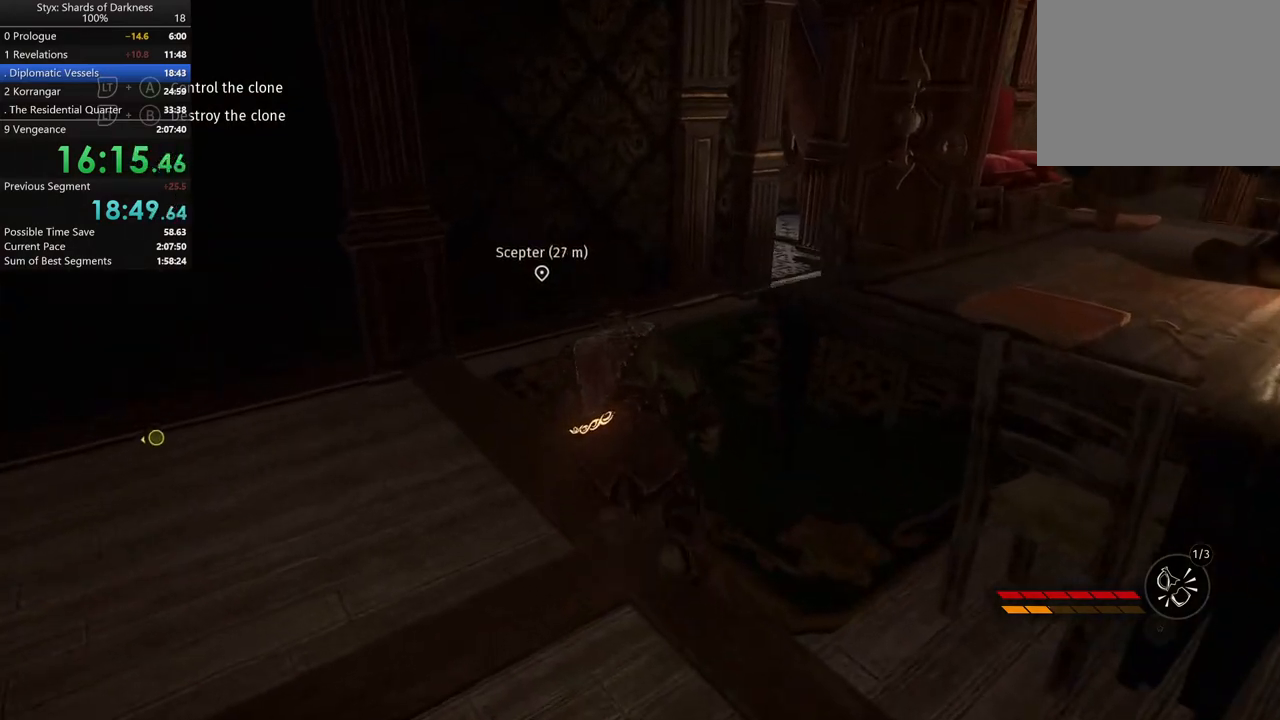
{"buttons": [], "left_stick": "up-right", "right_stick": "left", "button_events": []}
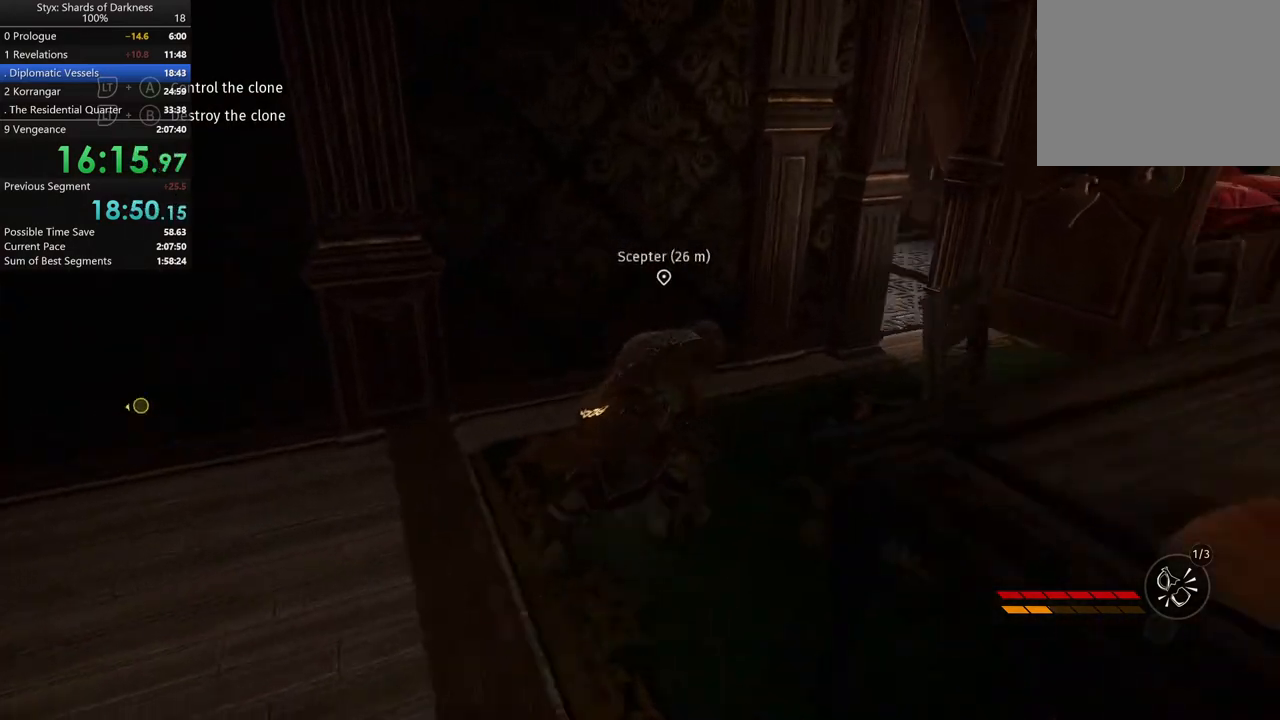
{"buttons": [], "left_stick": "up-right", "right_stick": "left", "button_events": []}
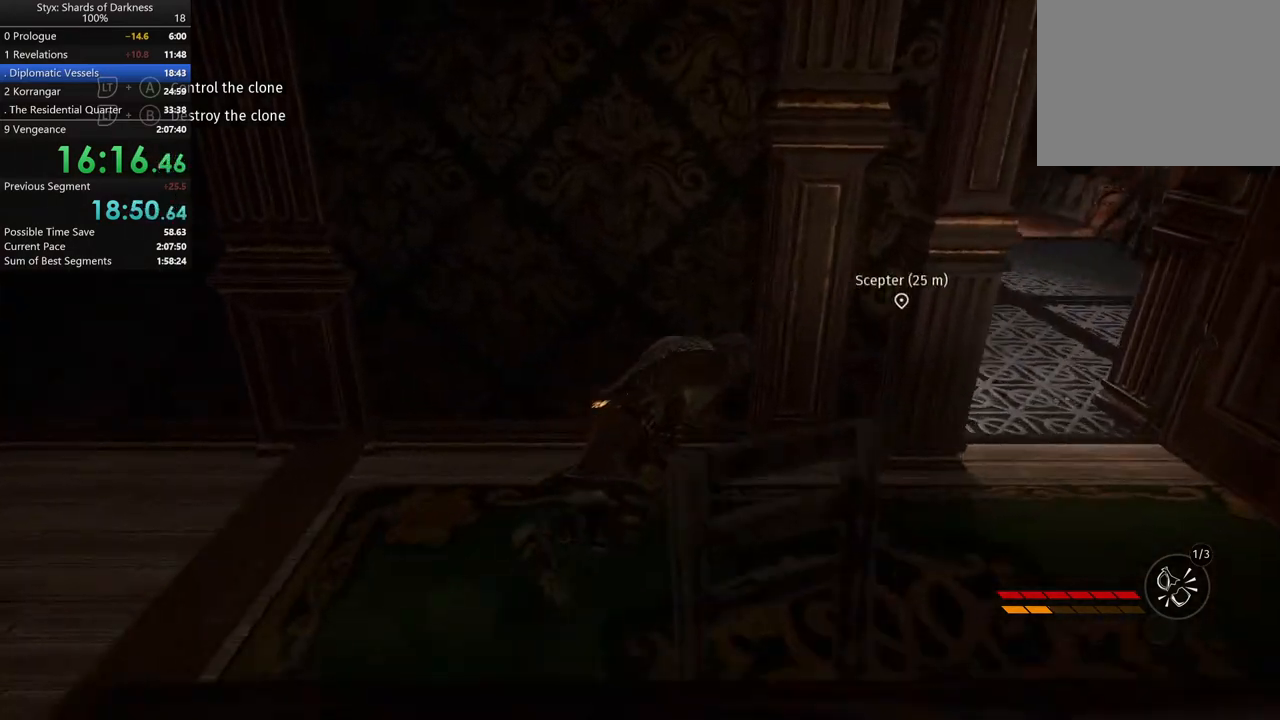
{"buttons": [], "left_stick": "right", "right_stick": "right", "button_events": []}
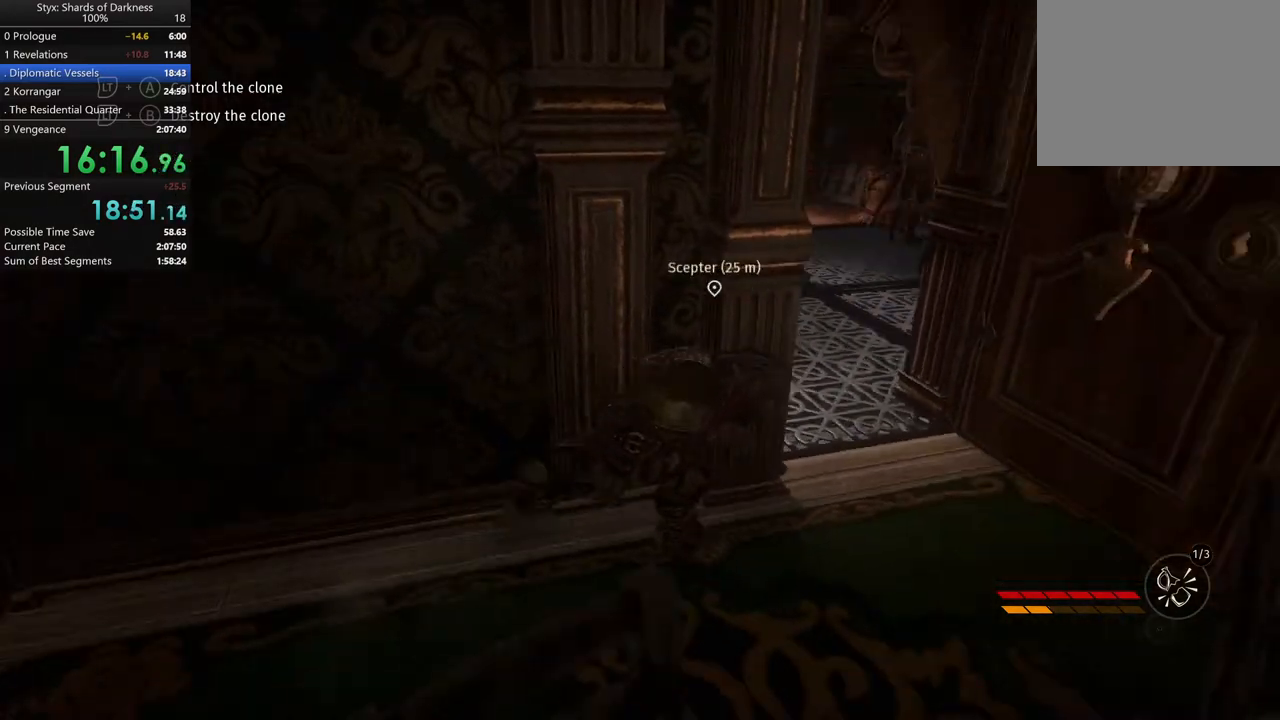
{"buttons": [], "left_stick": "up", "right_stick": "center", "button_events": []}
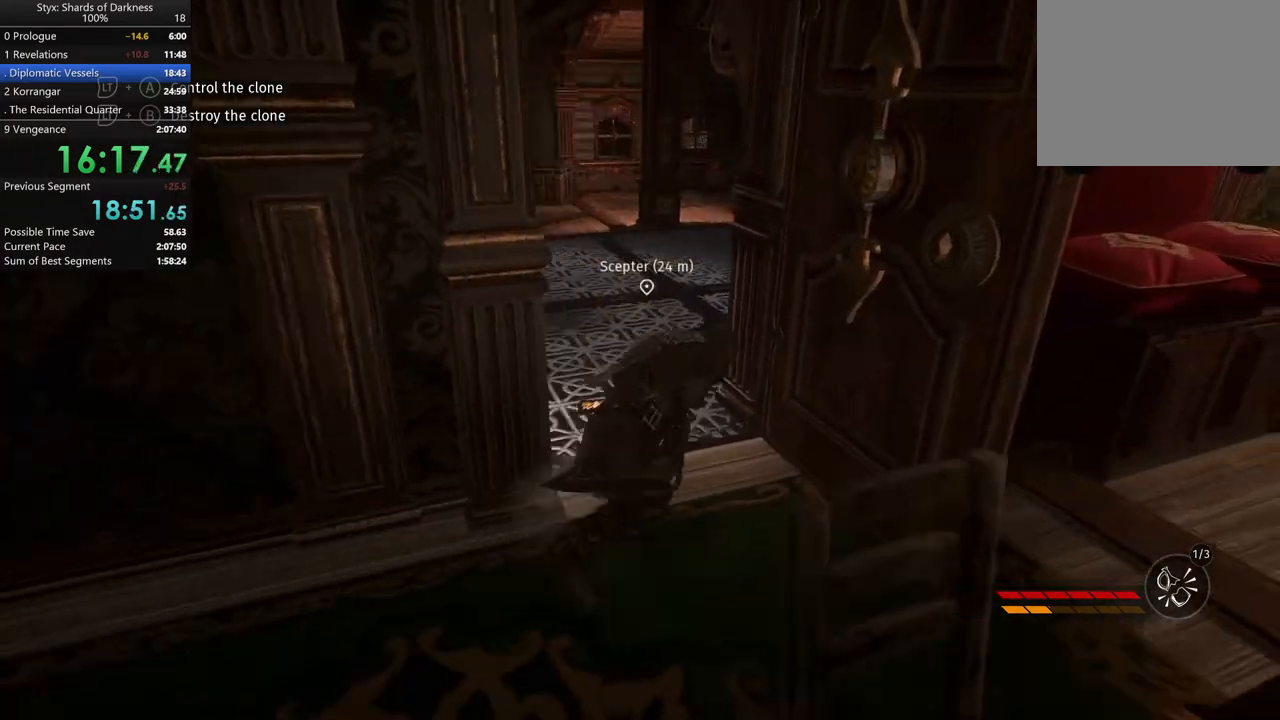
{"buttons": ["DPAD_RIGHT"], "left_stick": "up-left", "right_stick": "center", "button_events": [[467, "DPAD_RIGHT", "down"]]}
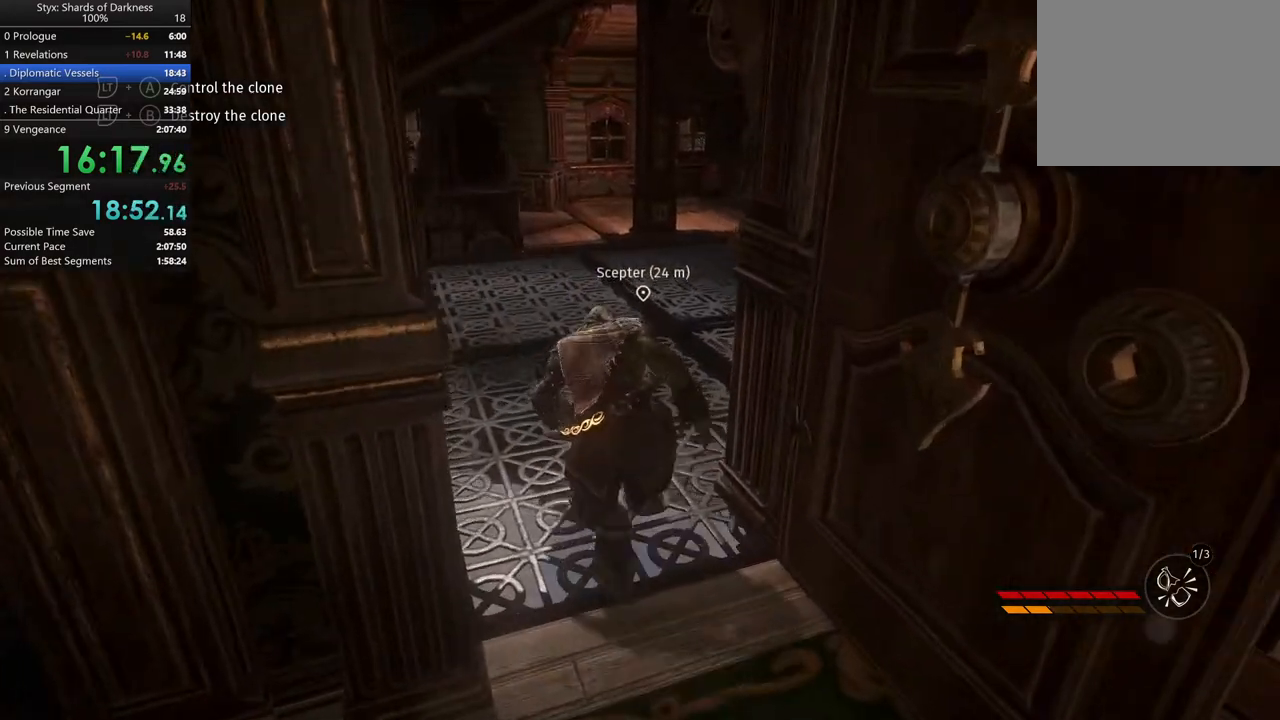
{"buttons": [], "left_stick": "up", "right_stick": "center", "button_events": [[133, "DPAD_RIGHT", "up"]]}
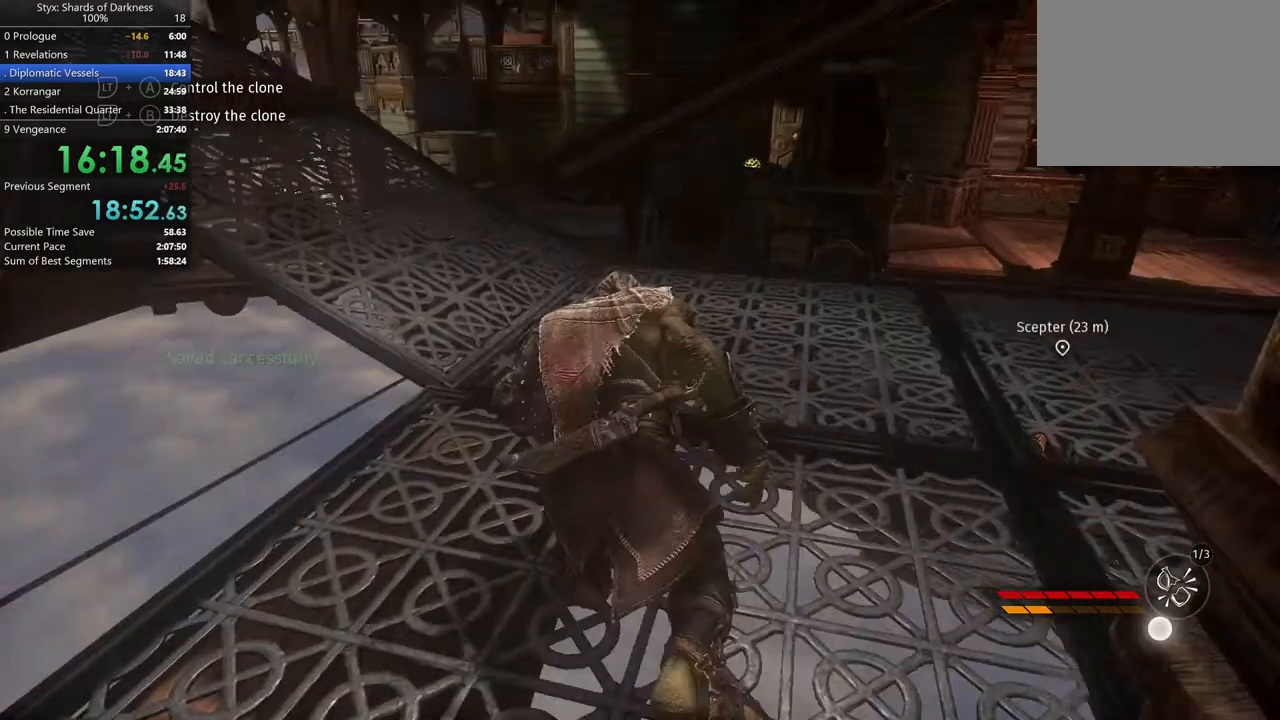
{"buttons": [], "left_stick": "up", "right_stick": "center", "button_events": []}
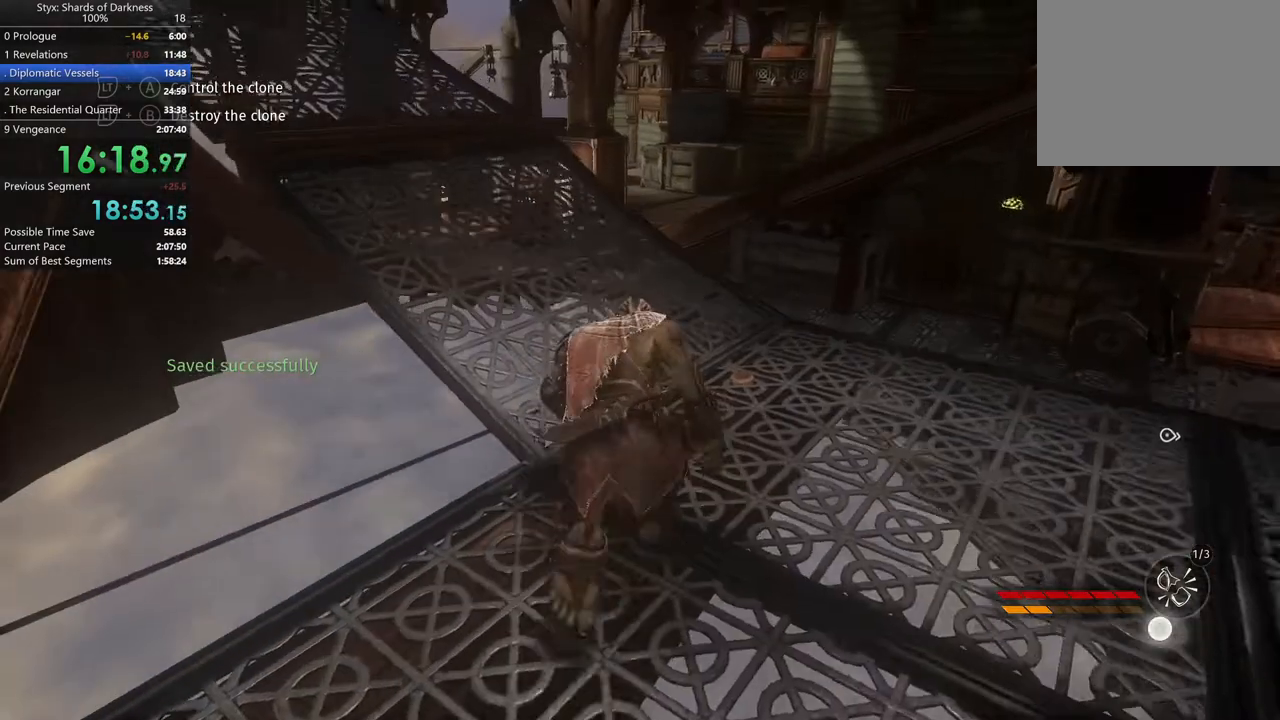
{"buttons": [], "left_stick": "up", "right_stick": "up-left", "button_events": []}
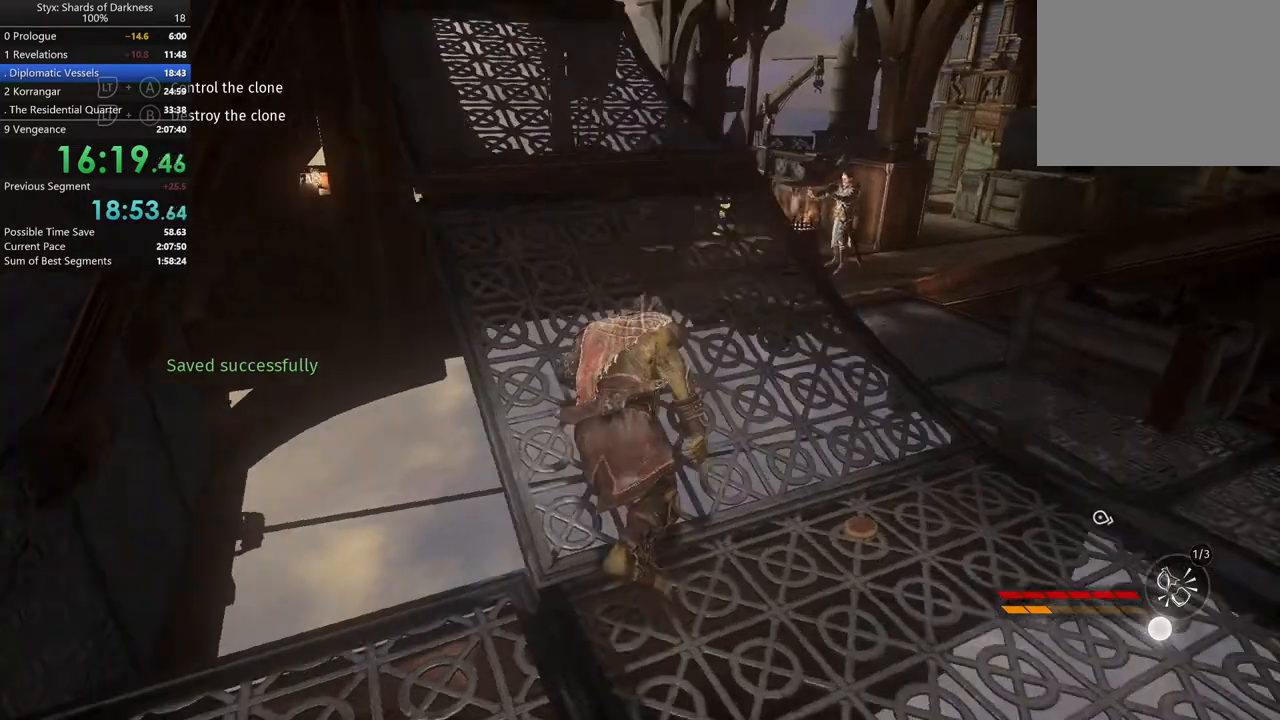
{"buttons": [], "left_stick": "up", "right_stick": "center", "button_events": [[67, "L2", "down"], [267, "A", "down"], [433, "A", "up"], [467, "L2", "up"]]}
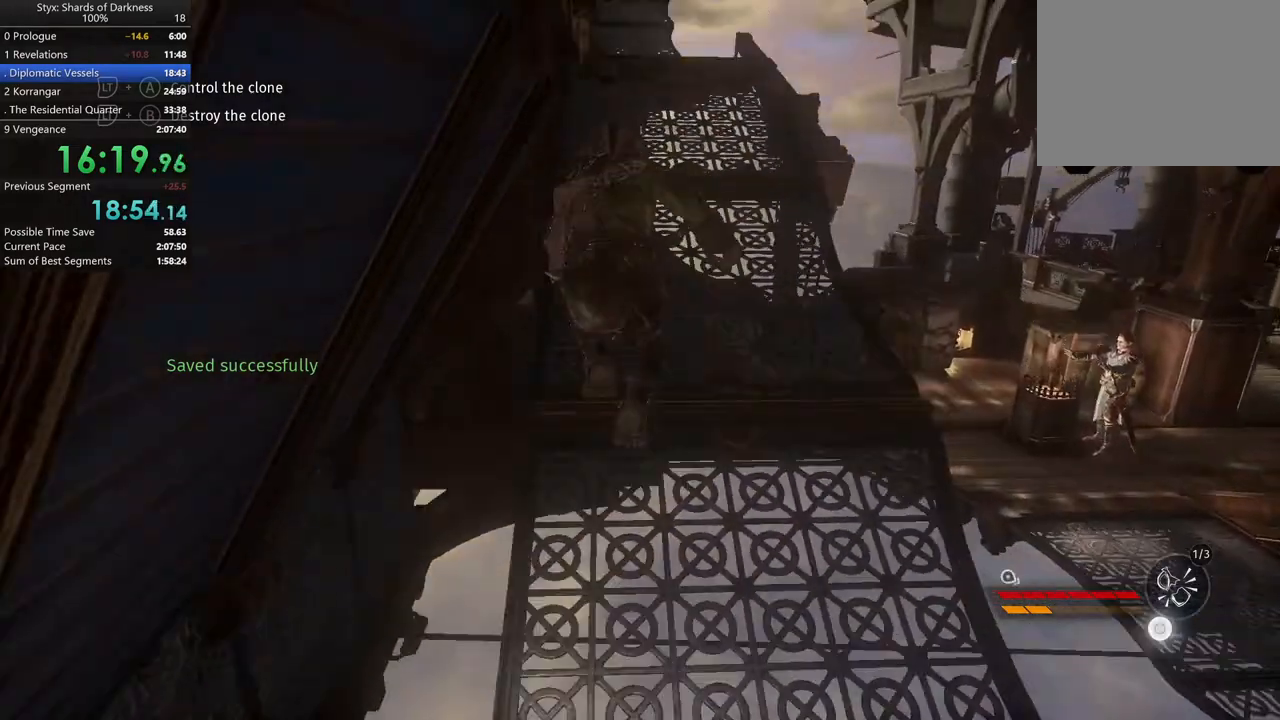
{"buttons": [], "left_stick": "up", "right_stick": "center", "button_events": []}
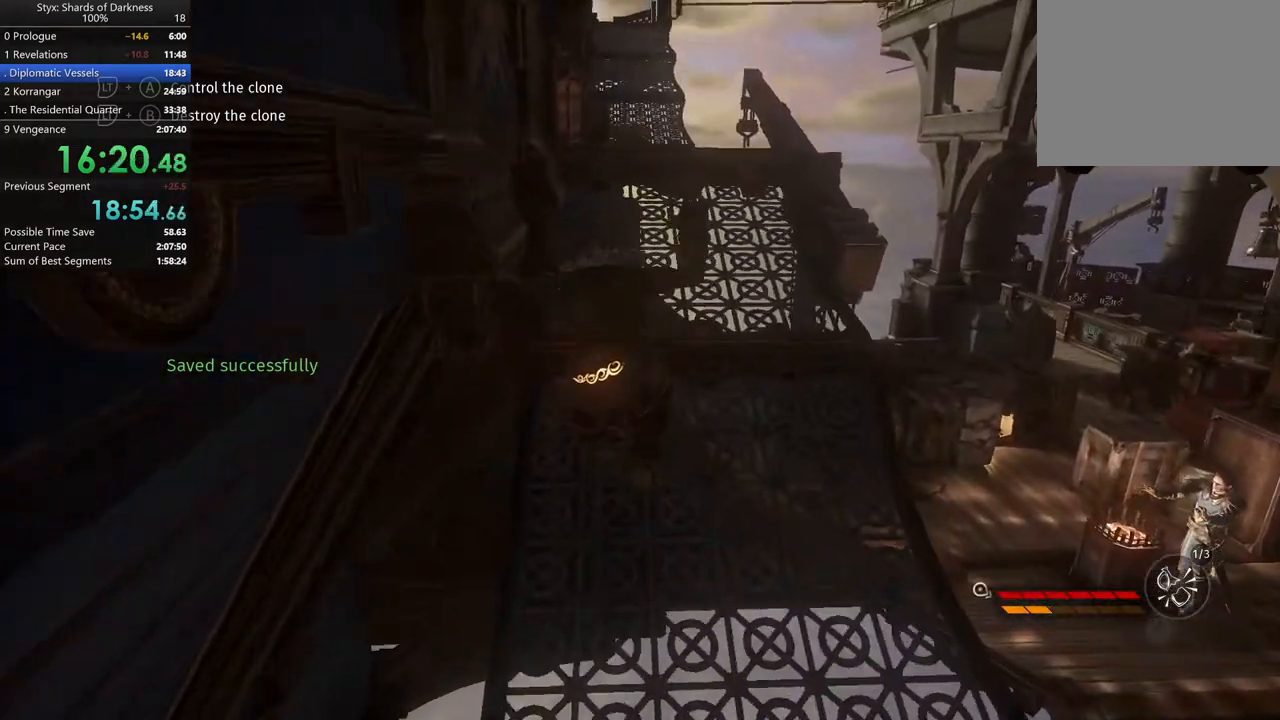
{"buttons": [], "left_stick": "up-left", "right_stick": "center", "button_events": [[200, "A", "down"], [400, "A", "up"]]}
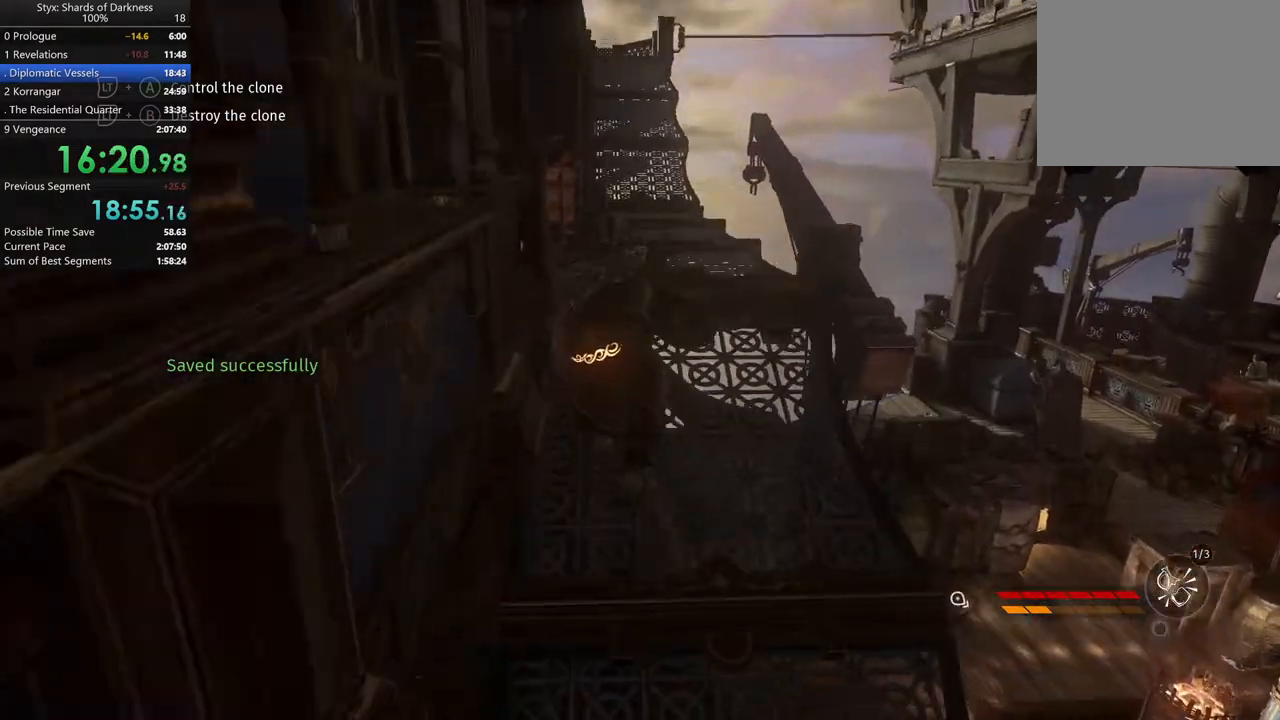
{"buttons": ["L2"], "left_stick": "up", "right_stick": "center", "button_events": [[267, "L2", "down"]]}
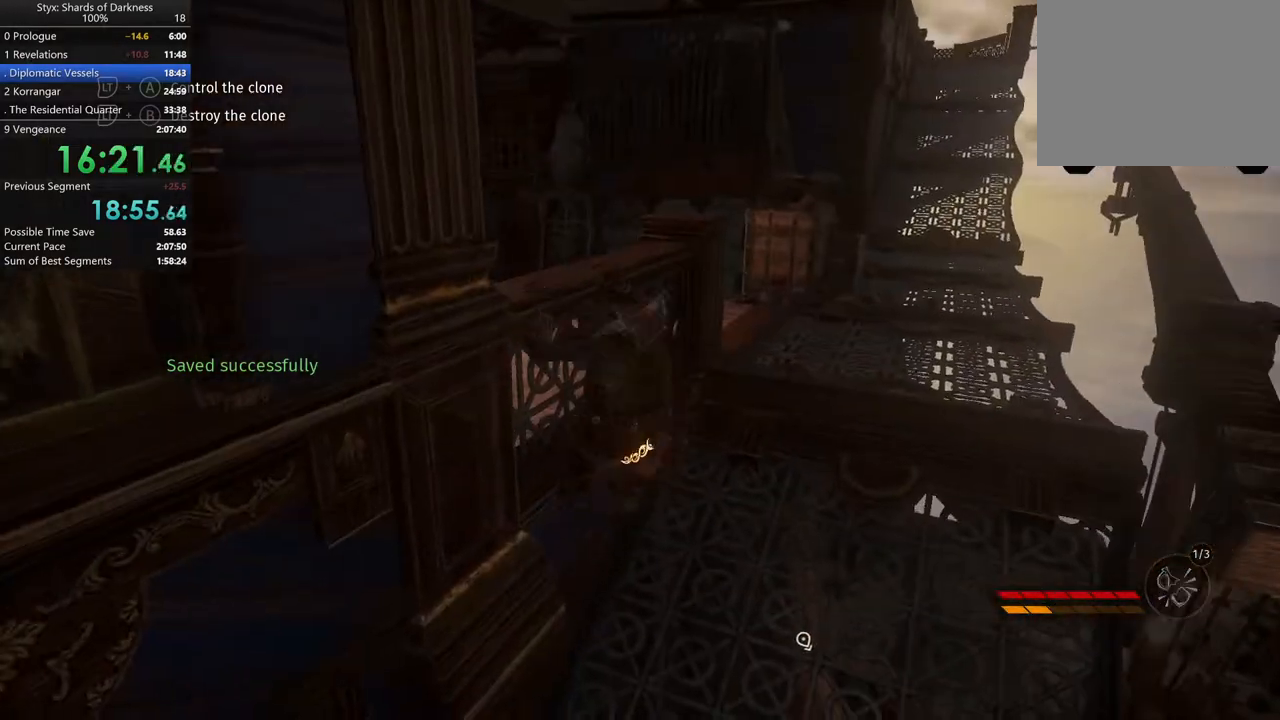
{"buttons": ["L2"], "left_stick": "up", "right_stick": "center", "button_events": []}
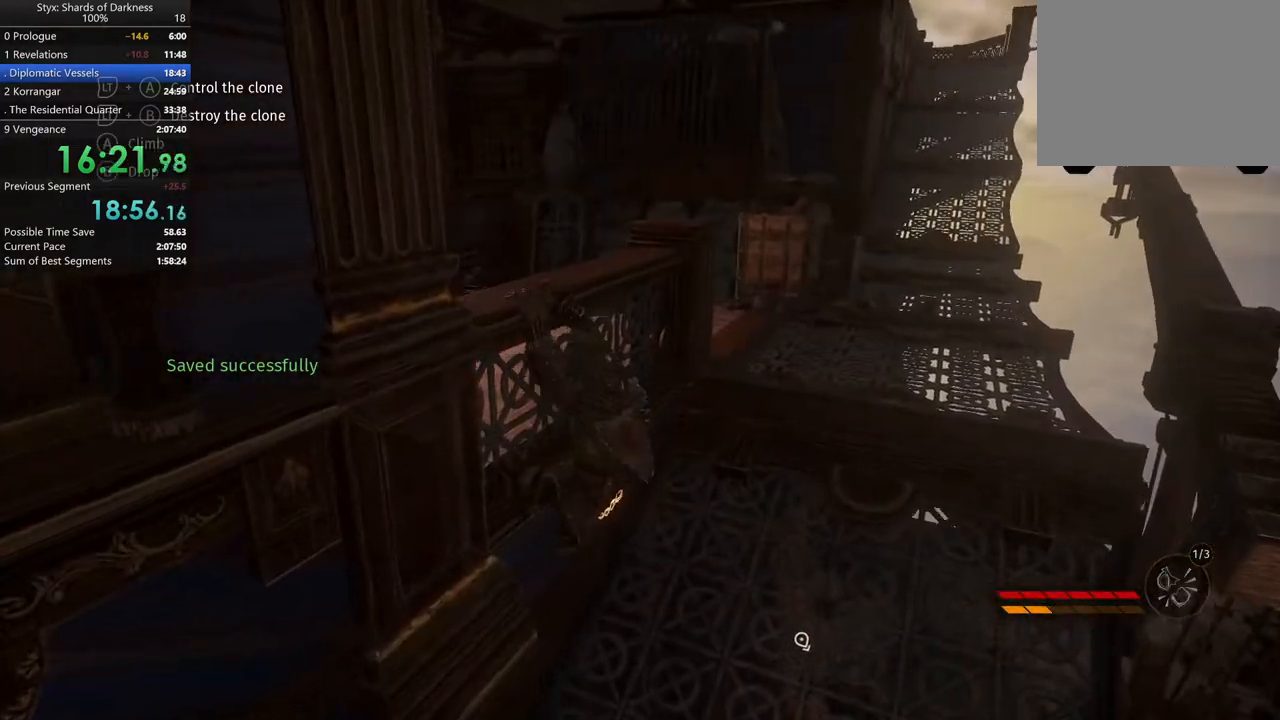
{"buttons": ["L2"], "left_stick": "up-right", "right_stick": "center", "button_events": [[33, "B", "down"], [167, "B", "up"]]}
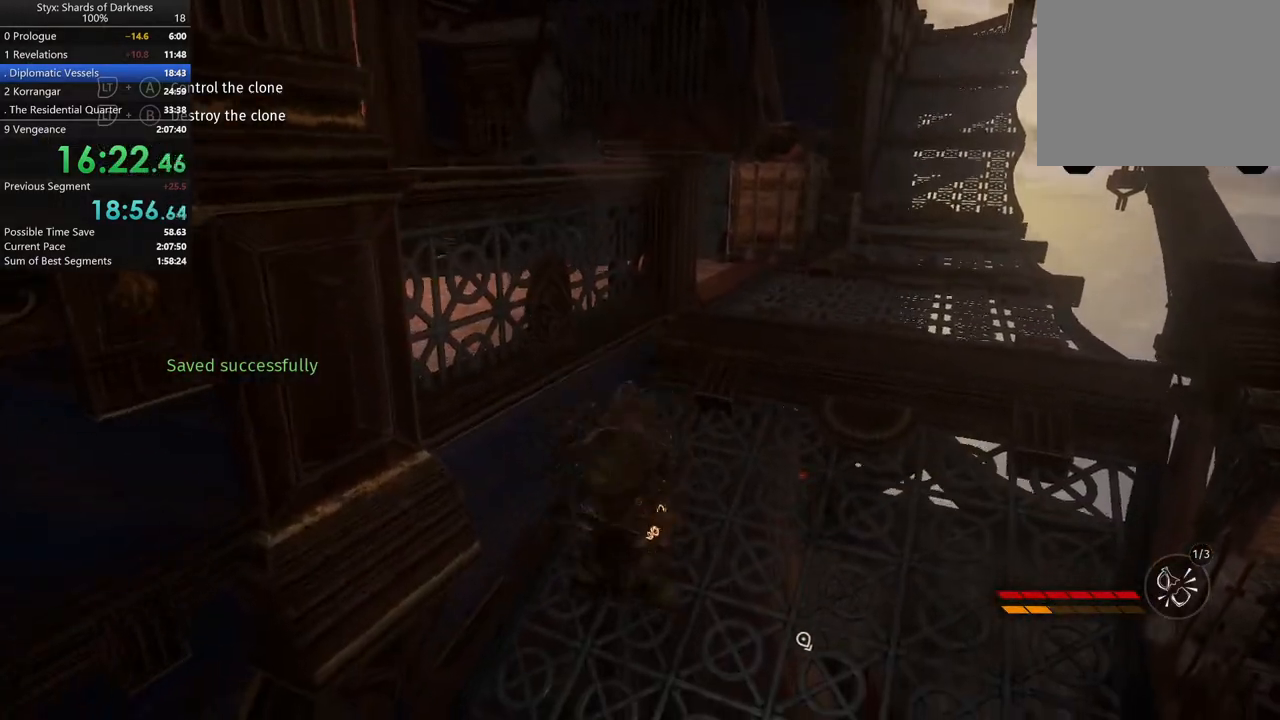
{"buttons": [], "left_stick": "center", "right_stick": "left", "button_events": [[267, "L2", "up"]]}
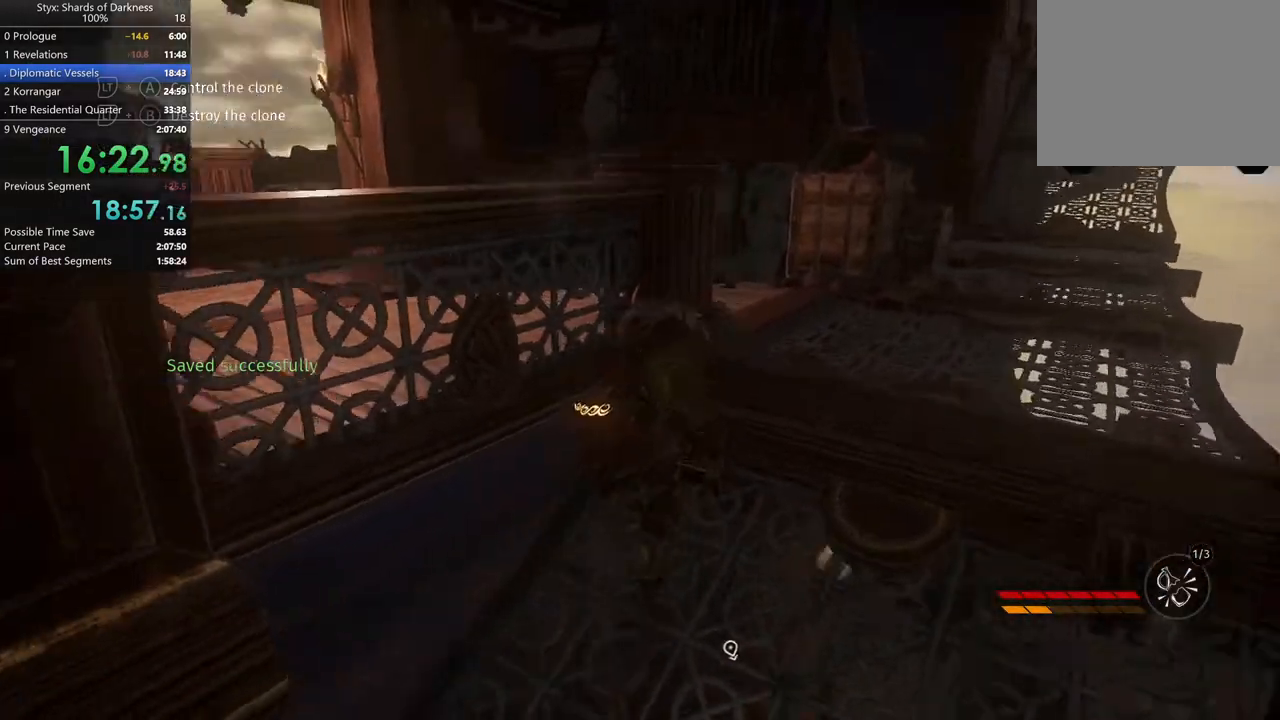
{"buttons": [], "left_stick": "up-left", "right_stick": "center", "button_events": []}
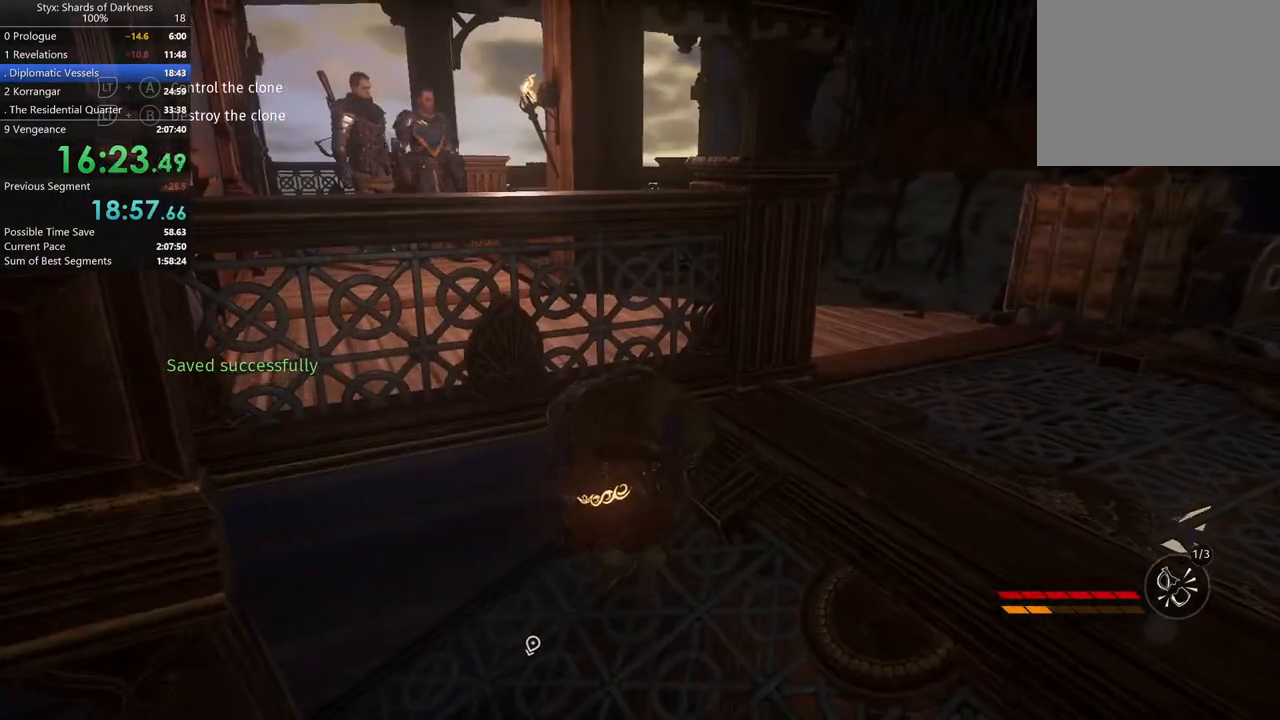
{"buttons": [], "left_stick": "center", "right_stick": "center", "button_events": []}
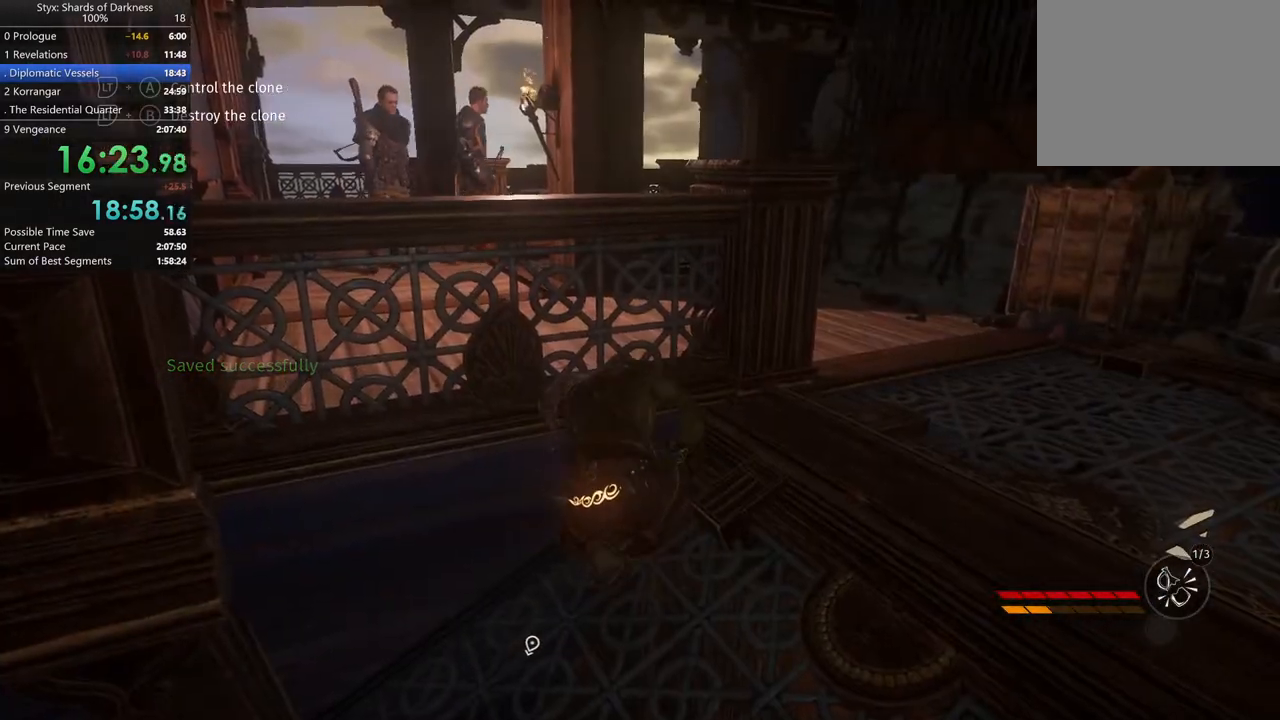
{"buttons": [], "left_stick": "center", "right_stick": "center", "button_events": [[133, "A", "down"], [200, "A", "up"]]}
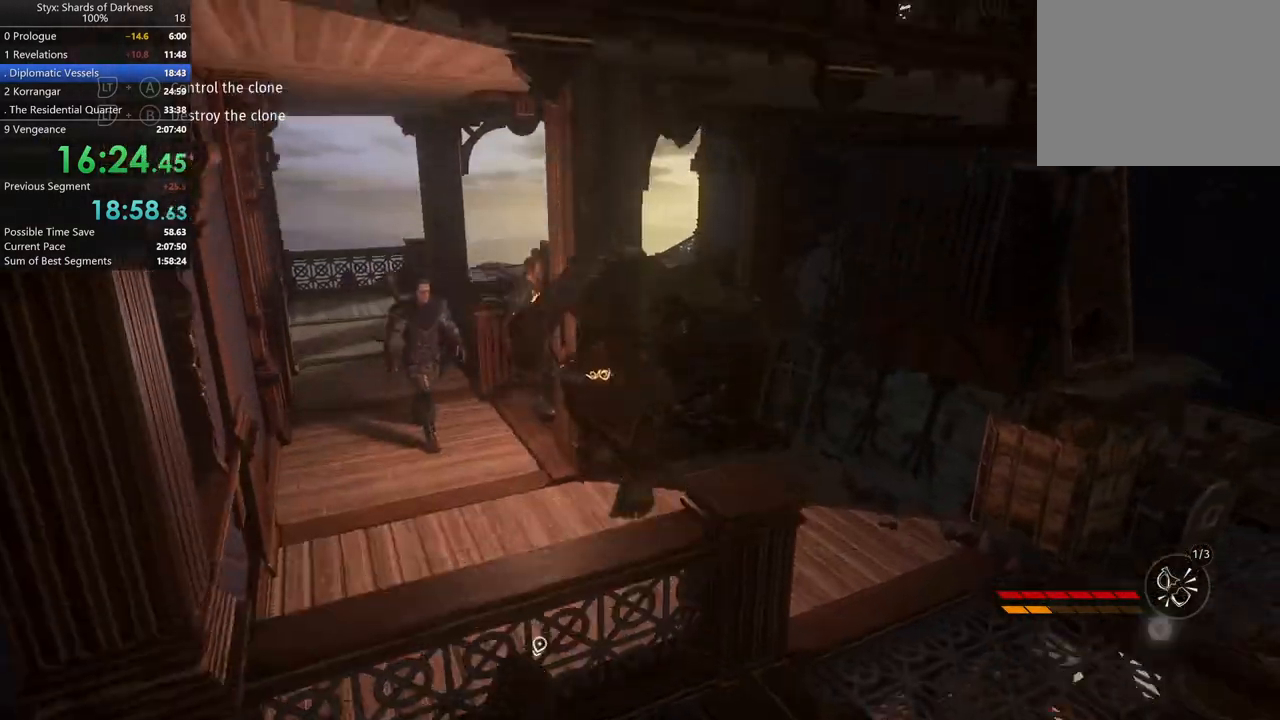
{"buttons": [], "left_stick": "center", "right_stick": "center", "button_events": []}
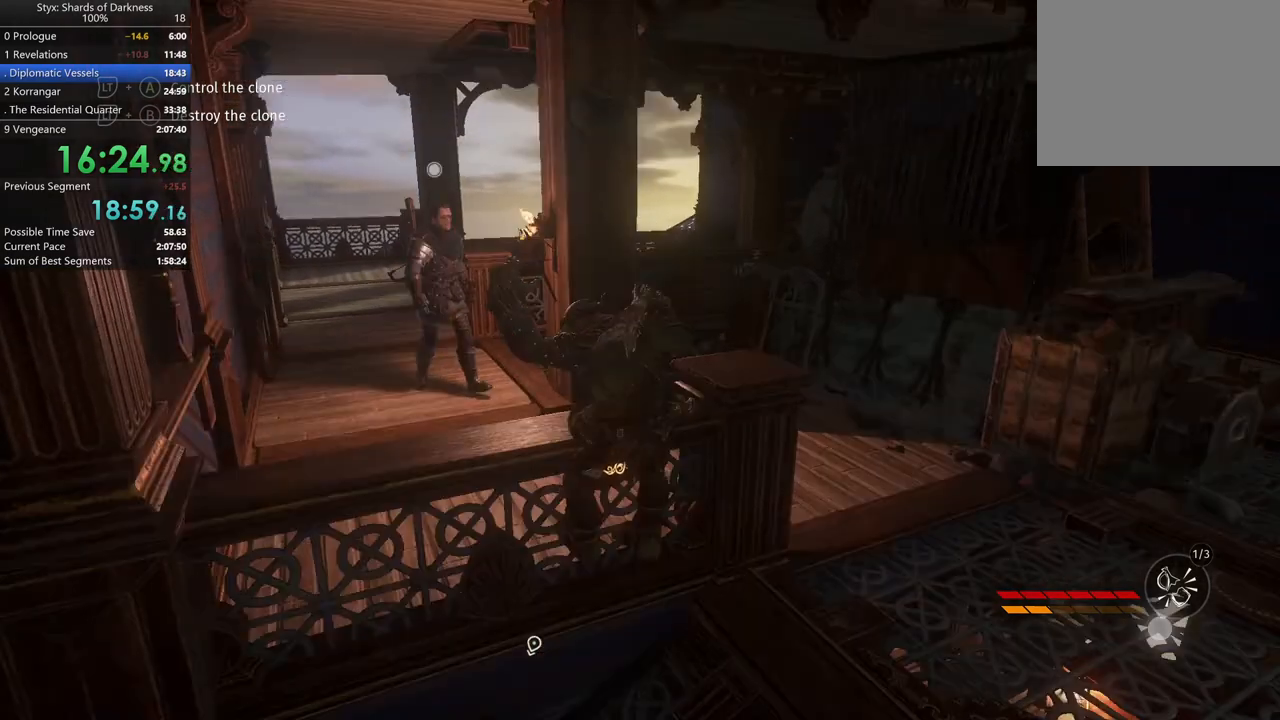
{"buttons": [], "left_stick": "center", "right_stick": "center", "button_events": [[33, "START", "down"], [200, "START", "up"]]}
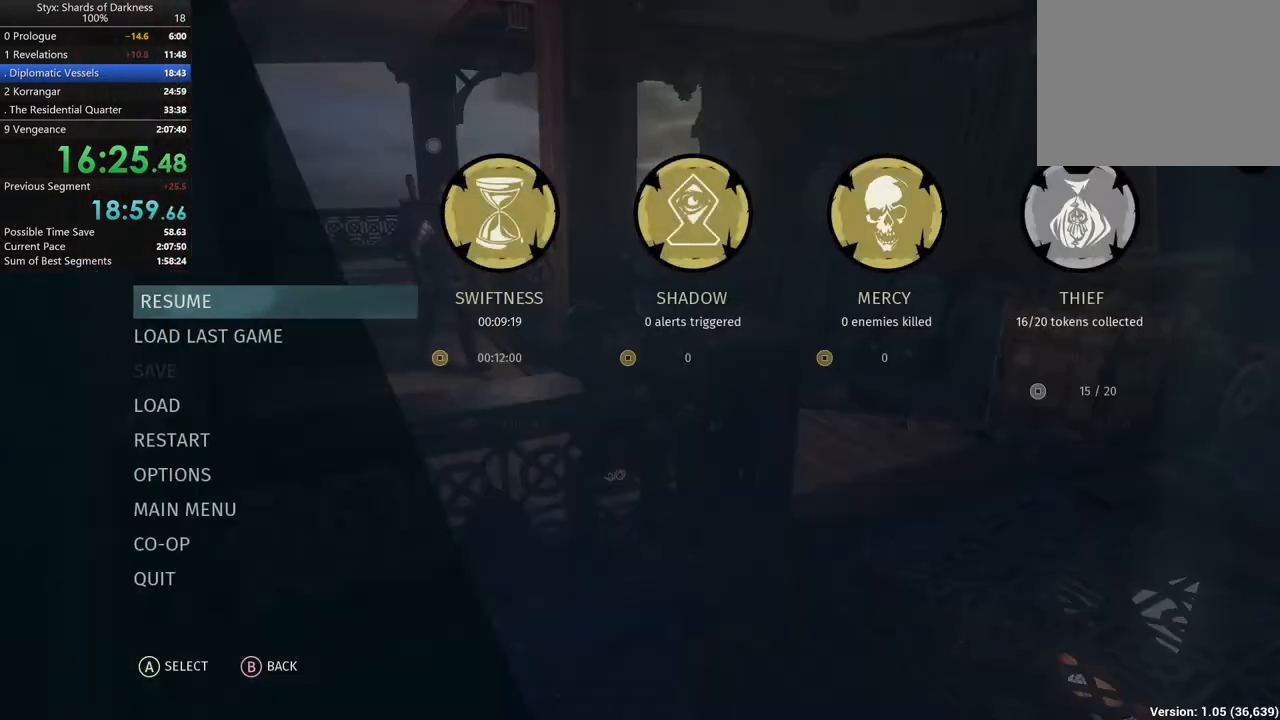
{"buttons": [], "left_stick": "center", "right_stick": "center", "button_events": [[167, "B", "down"], [267, "B", "up"]]}
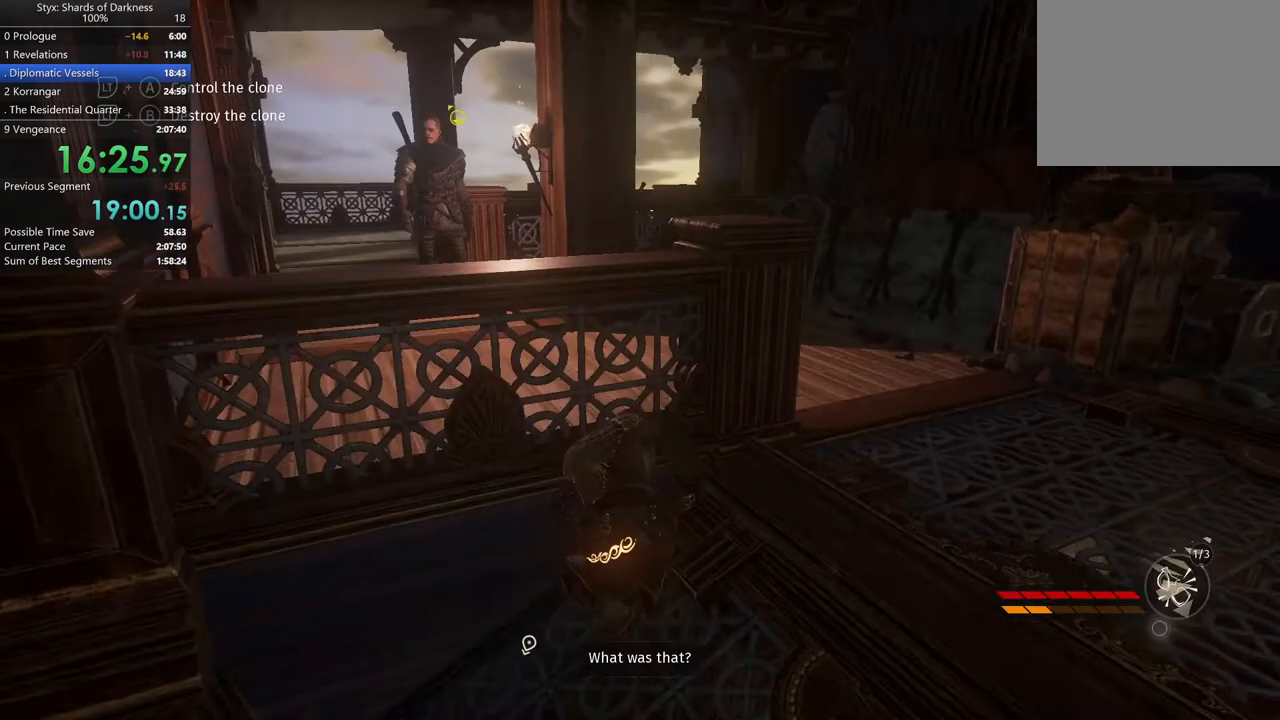
{"buttons": ["START"], "left_stick": "center", "right_stick": "center", "button_events": [[367, "START", "down"]]}
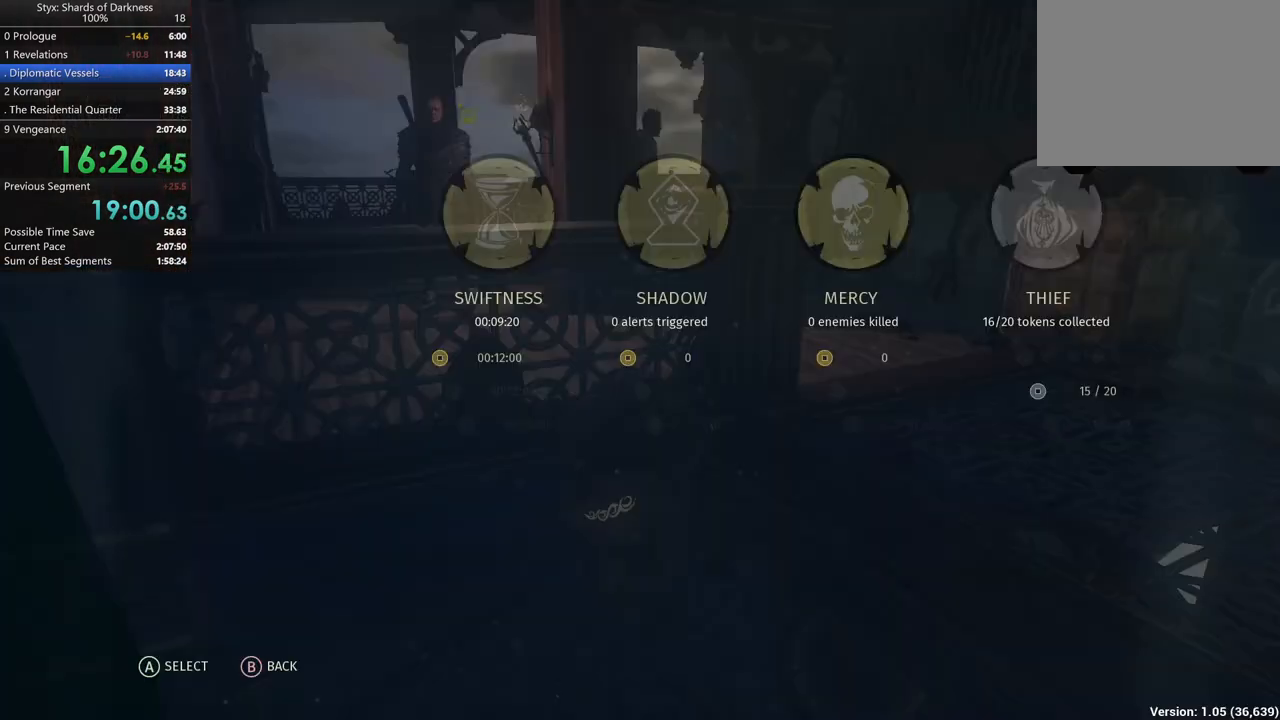
{"buttons": ["A"], "left_stick": "center", "right_stick": "center", "button_events": [[33, "START", "up"], [500, "A", "down"]]}
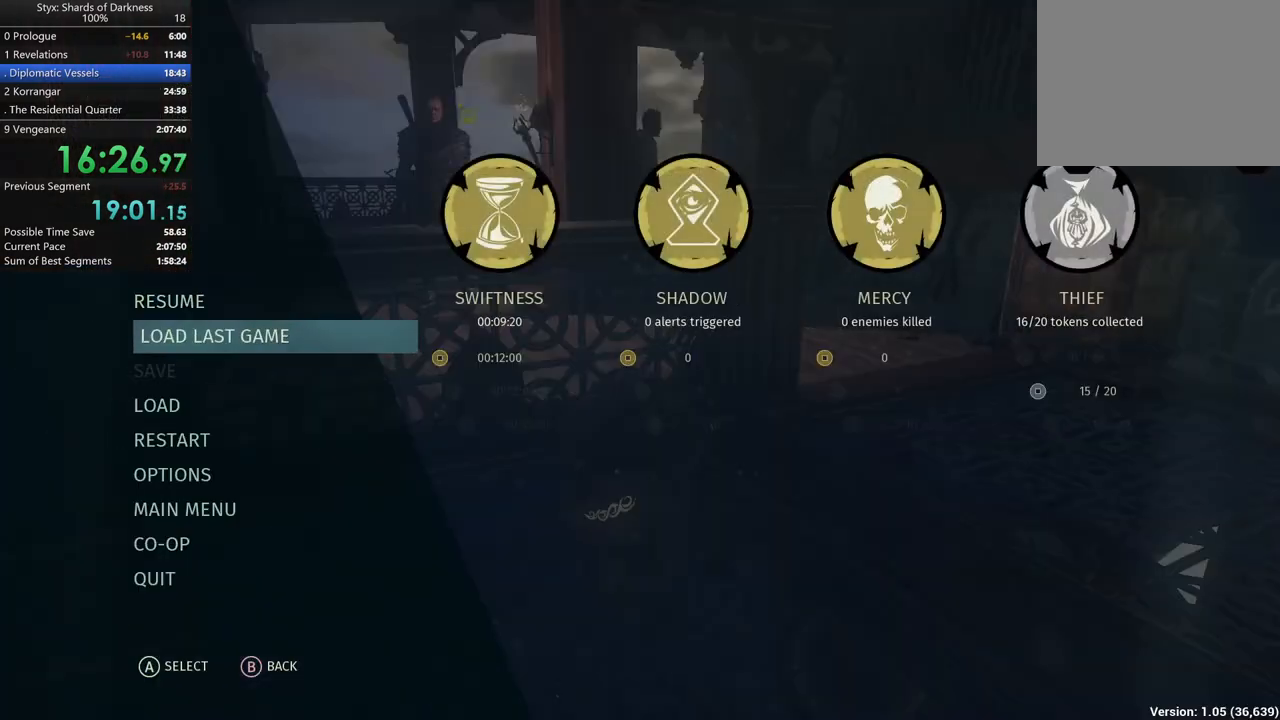
{"buttons": [], "left_stick": "center", "right_stick": "center", "button_events": [[100, "A", "up"], [200, "A", "down"], [267, "A", "up"]]}